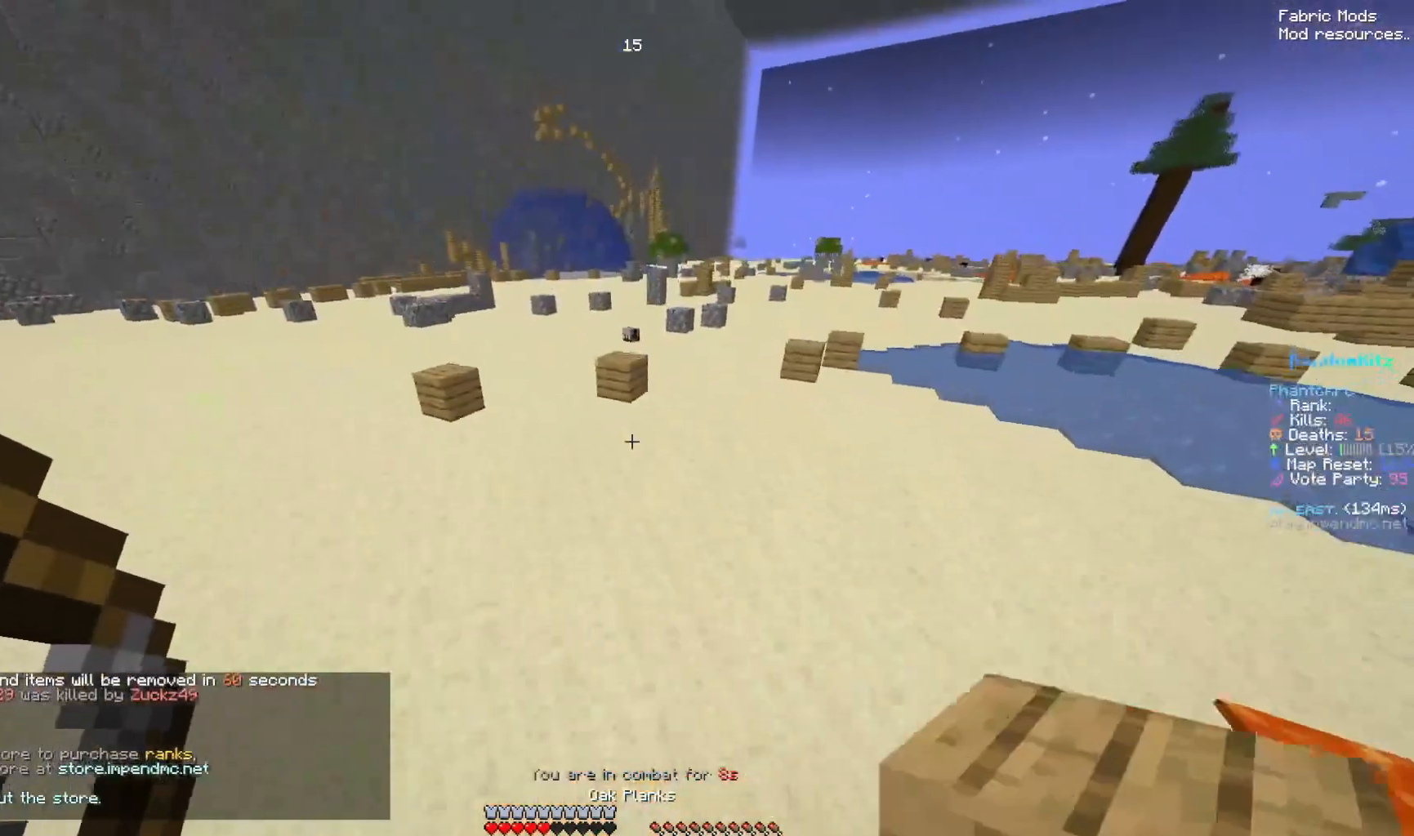
Gameplay with keyboard and mouse; each line is a JSON object with the keys and mouse buttons held at the frame after it. "events" lists presses ("down") and releases ("up") of "down", "left", "right", "space", "up", "mouse_left" and "mouse_right" between this image and that frame as [ms after this image, input, new state], when the widget could be followed in between. "mouse_left", "mouse_right" = the "left", "right" buttons of the "mouse" list. No other keys are recorded. Fast repeated clicks can show as one long hold. Mouse movement is not recorded.
{"keys": ["down", "left", "right"], "mouse": ["left", "right"], "events": [[183, "left", "down"], [183, "space", "down"], [450, "space", "up"]]}
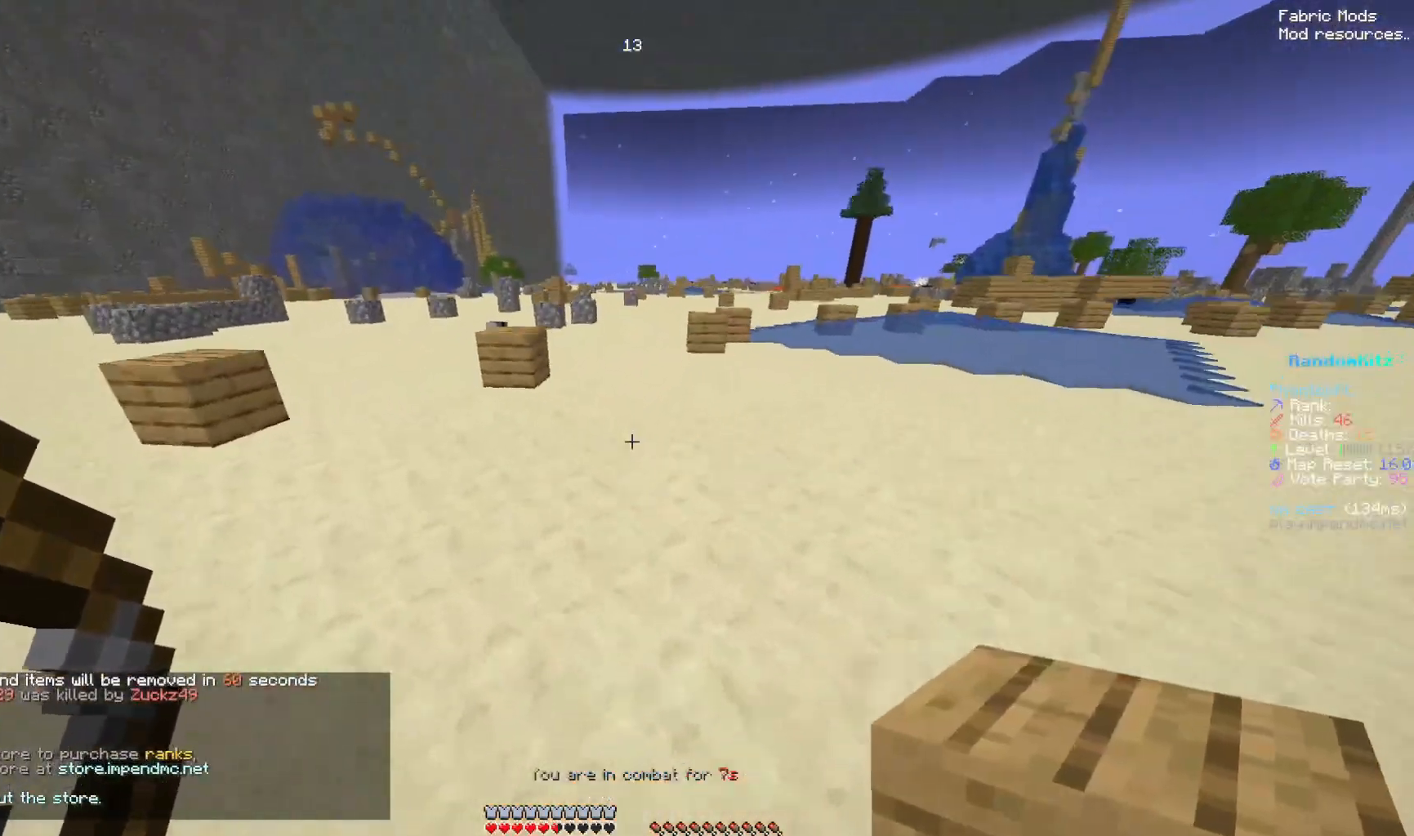
{"keys": ["right", "up"], "mouse": ["left", "right"], "events": [[50, "left", "up"], [133, "up", "down"], [317, "down", "up"]]}
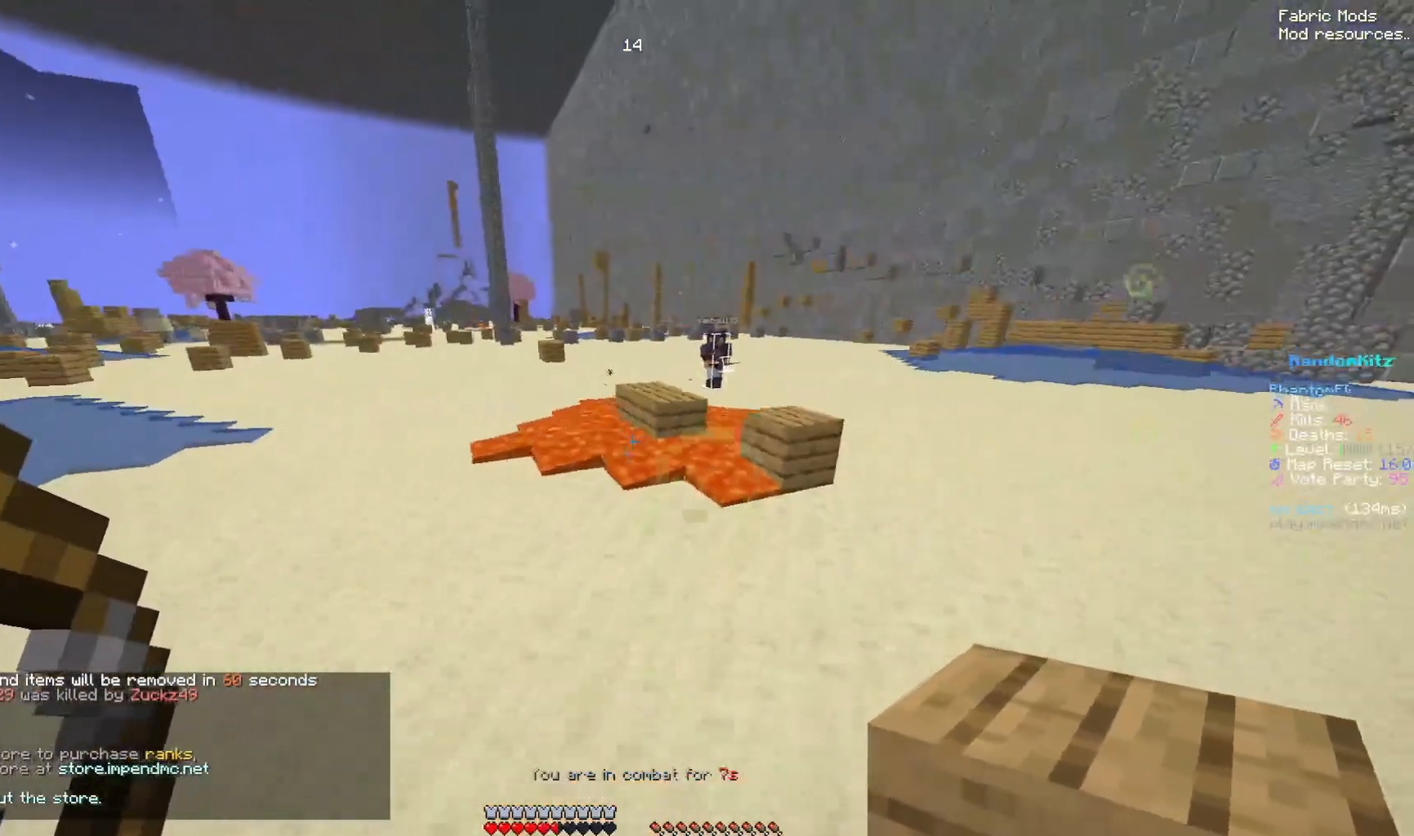
{"keys": ["down", "right", "space", "up"], "mouse": ["left", "right"], "events": [[367, "down", "down"], [433, "space", "down"]]}
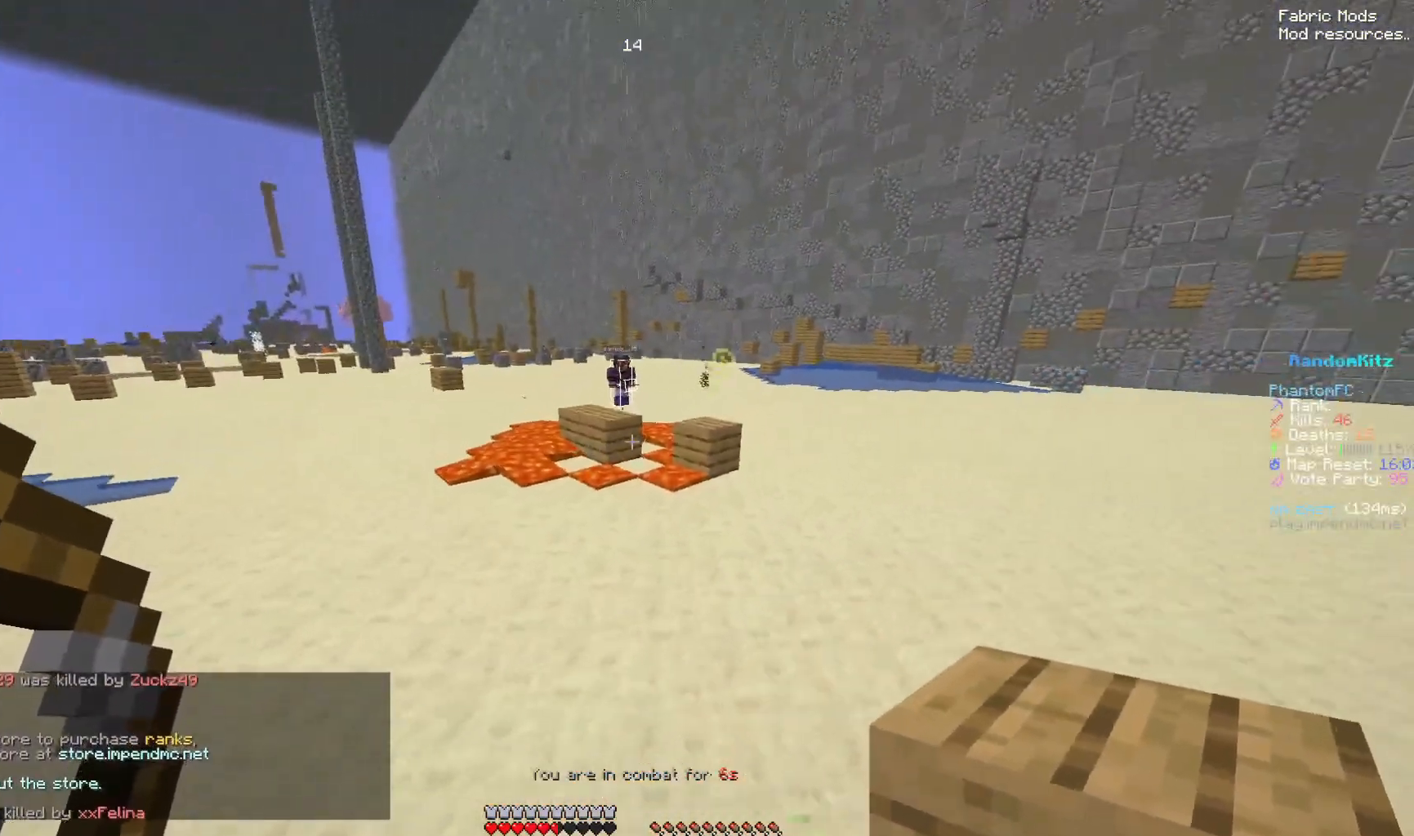
{"keys": ["down", "left", "space"], "mouse": ["left"], "events": [[33, "left", "down"], [33, "up", "up"], [333, "mouse_right", "up"], [500, "right", "up"]]}
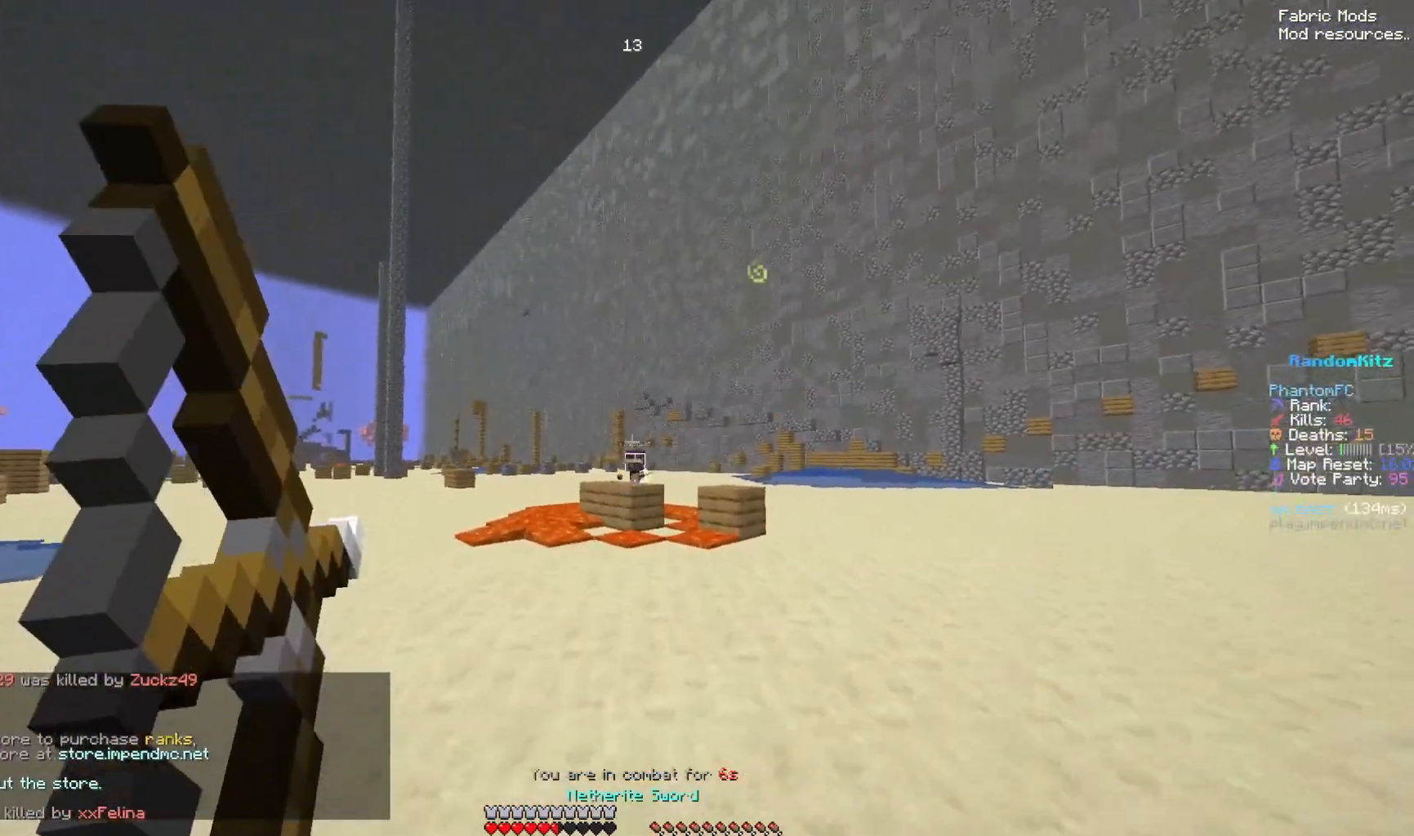
{"keys": ["down", "left"], "mouse": ["left"], "events": [[250, "space", "up"]]}
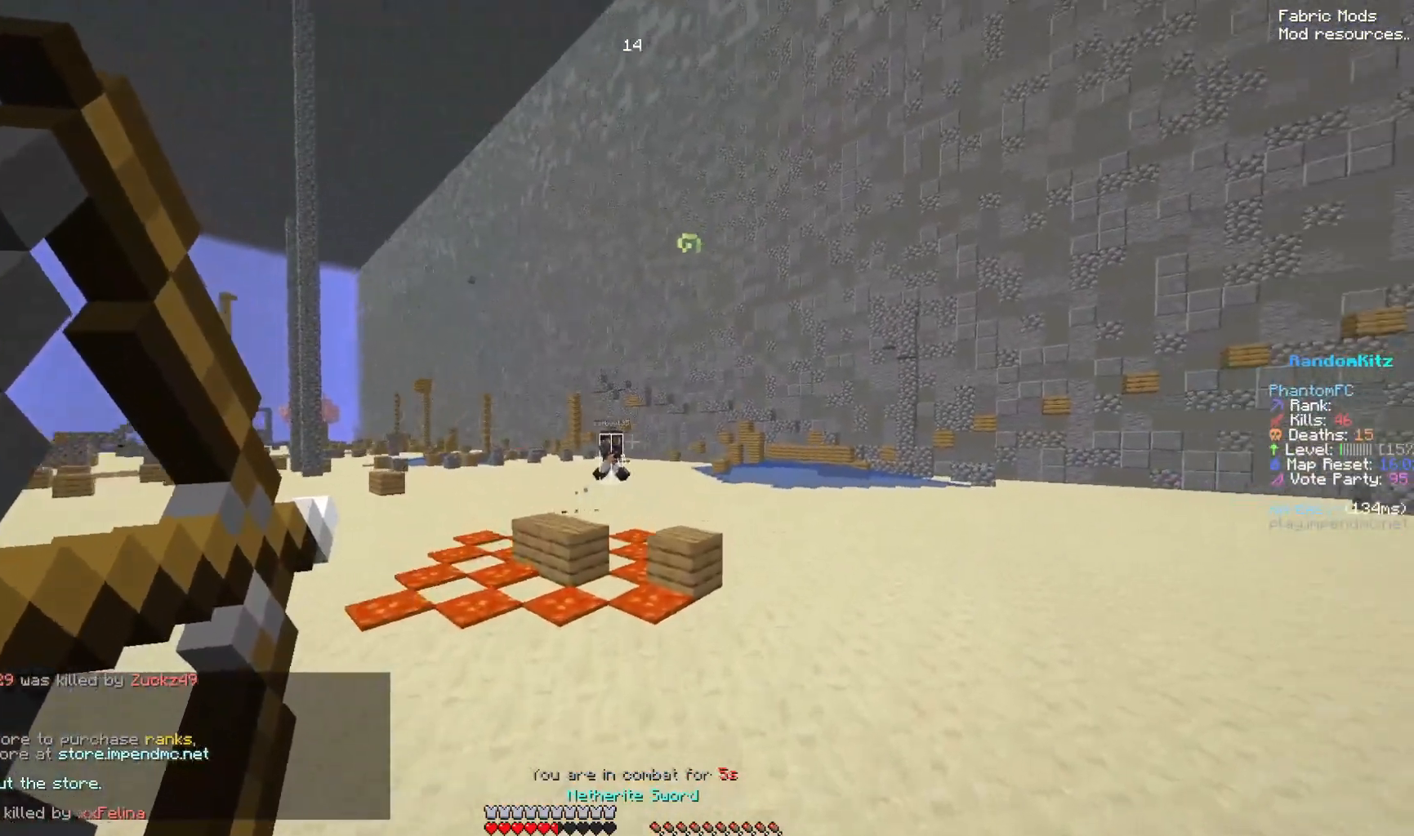
{"keys": ["down", "right", "space", "up"], "mouse": ["left", "right"], "events": [[117, "space", "down"], [117, "up", "down"], [167, "left", "up"], [167, "mouse_right", "down"], [167, "right", "down"]]}
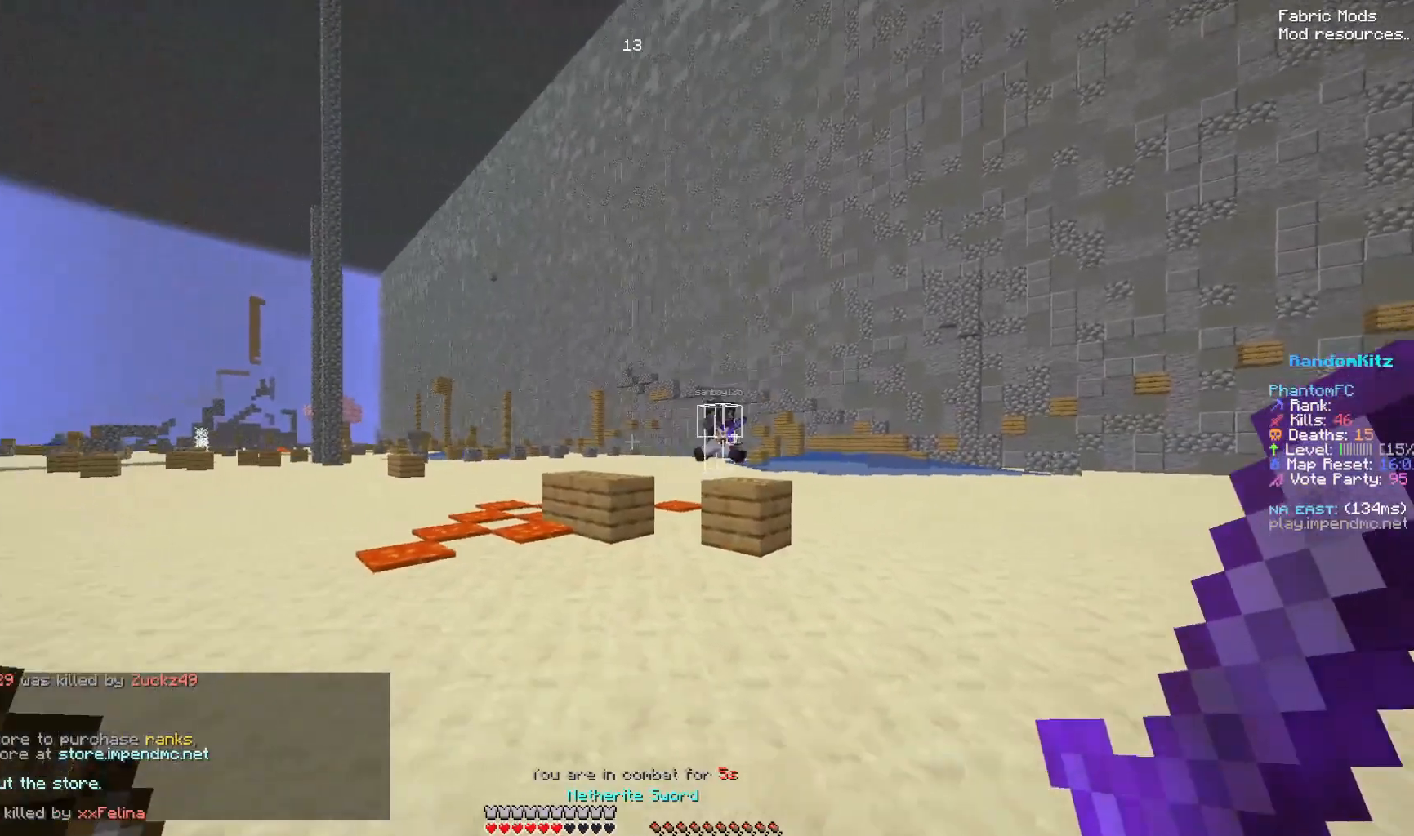
{"keys": ["down", "right", "space", "up"], "mouse": ["left"], "events": [[133, "space", "up"], [333, "up", "up"], [383, "mouse_right", "up"], [433, "up", "down"], [483, "space", "down"]]}
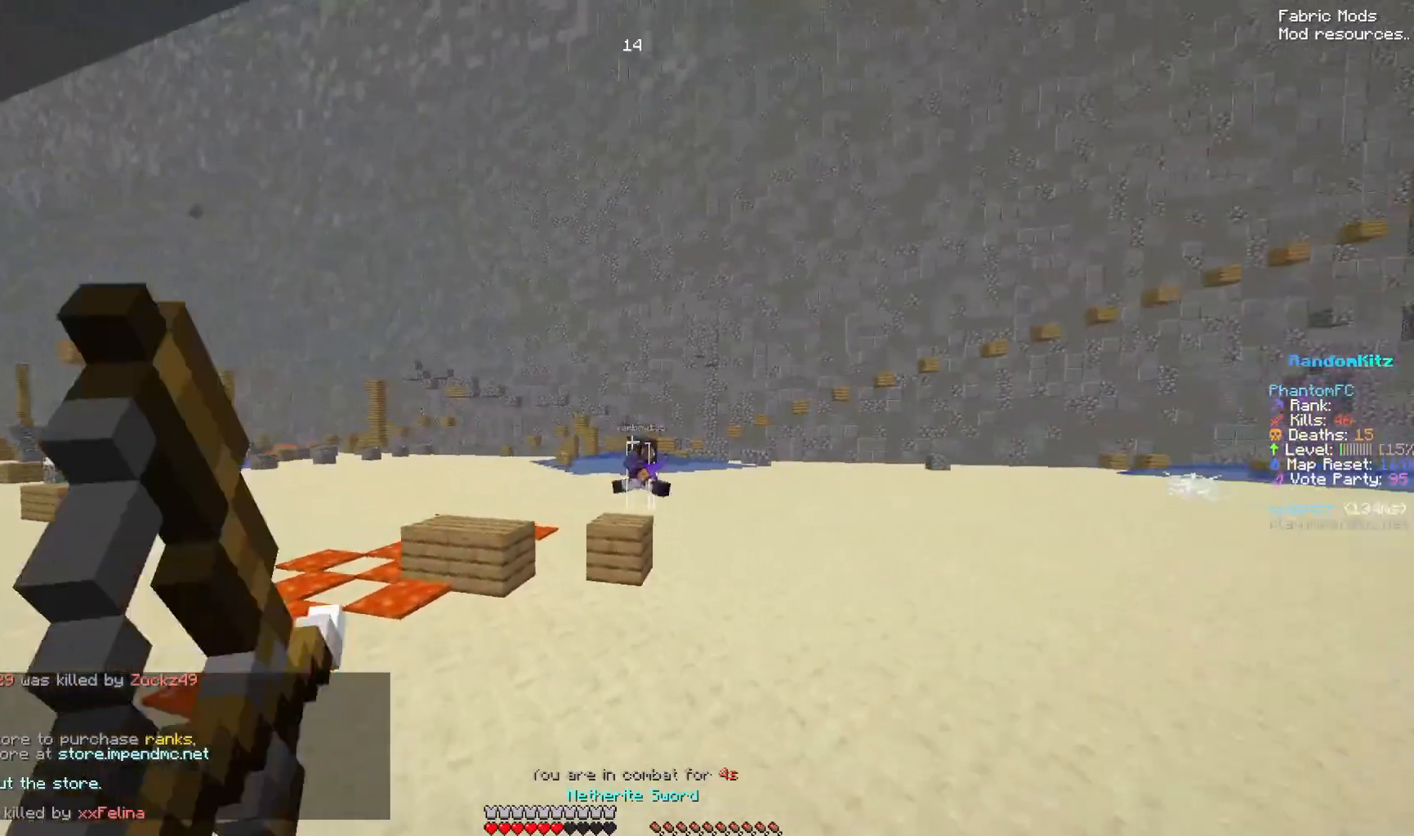
{"keys": ["down", "right", "space", "up"], "mouse": ["left", "right"], "events": [[33, "down", "up"], [333, "down", "down"], [450, "mouse_right", "down"]]}
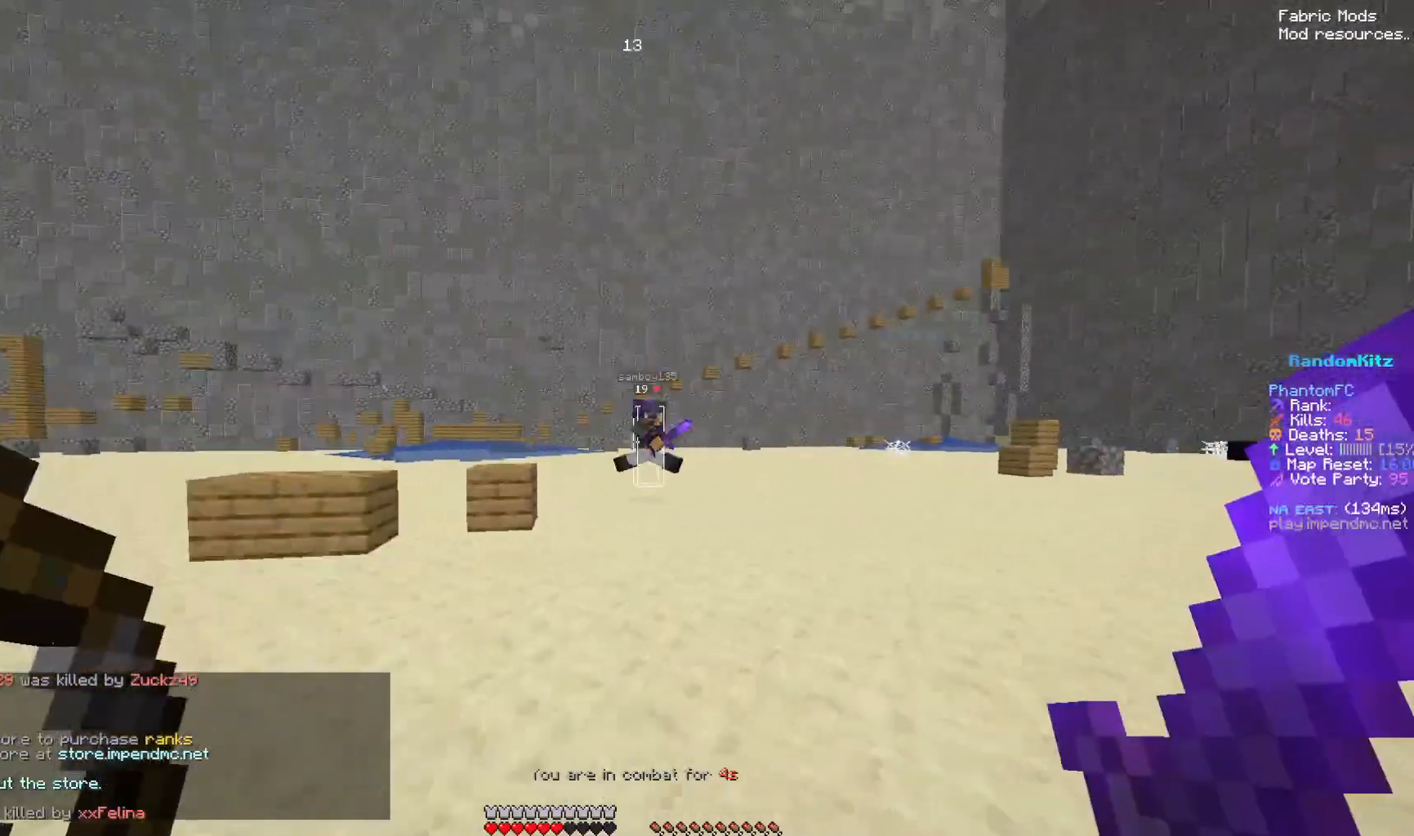
{"keys": ["down", "right"], "mouse": ["left", "right"], "events": [[150, "up", "up"], [317, "space", "up"]]}
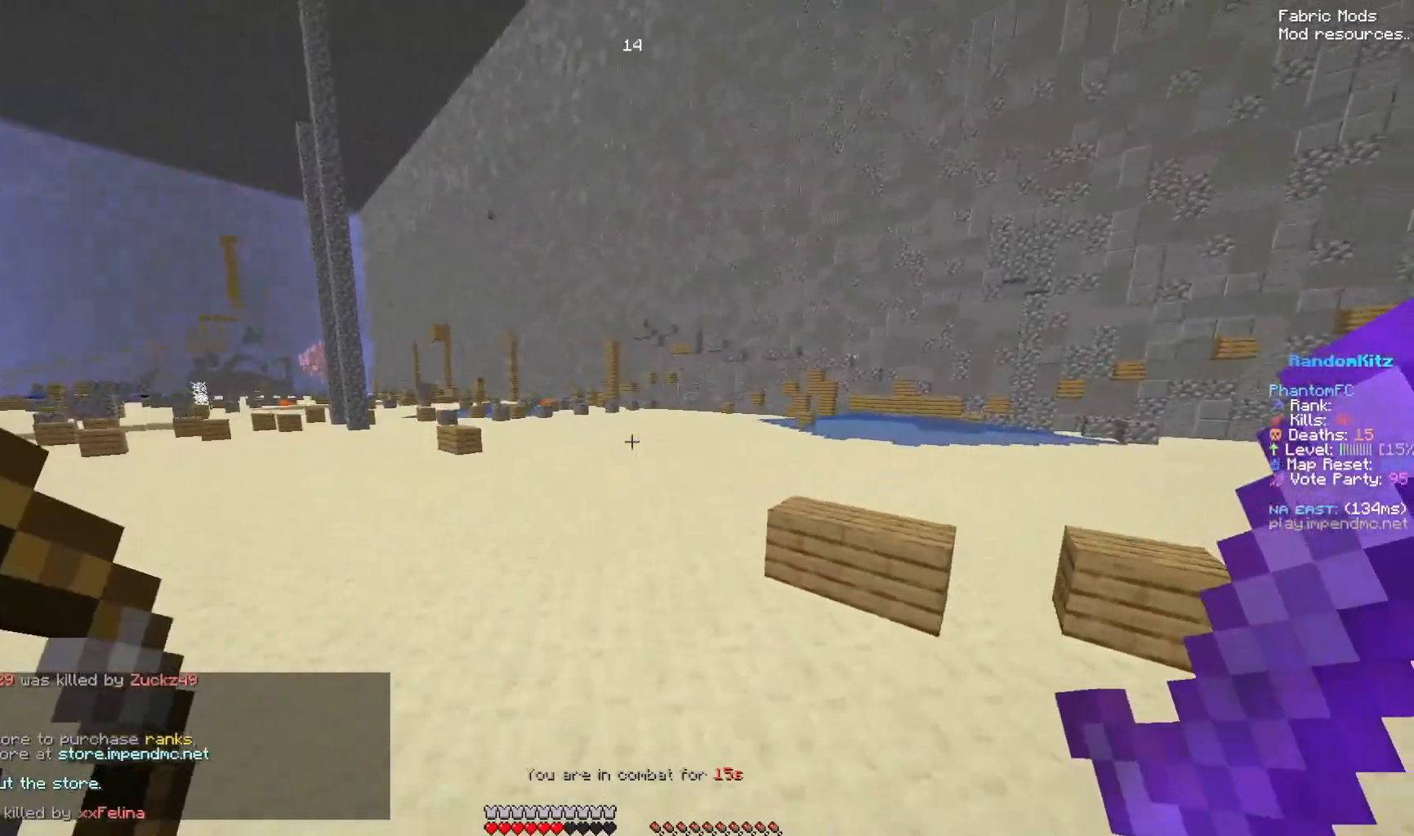
{"keys": ["down", "right"], "mouse": ["left", "right"], "events": [[67, "space", "down"], [217, "space", "up"], [317, "space", "down"], [433, "space", "up"]]}
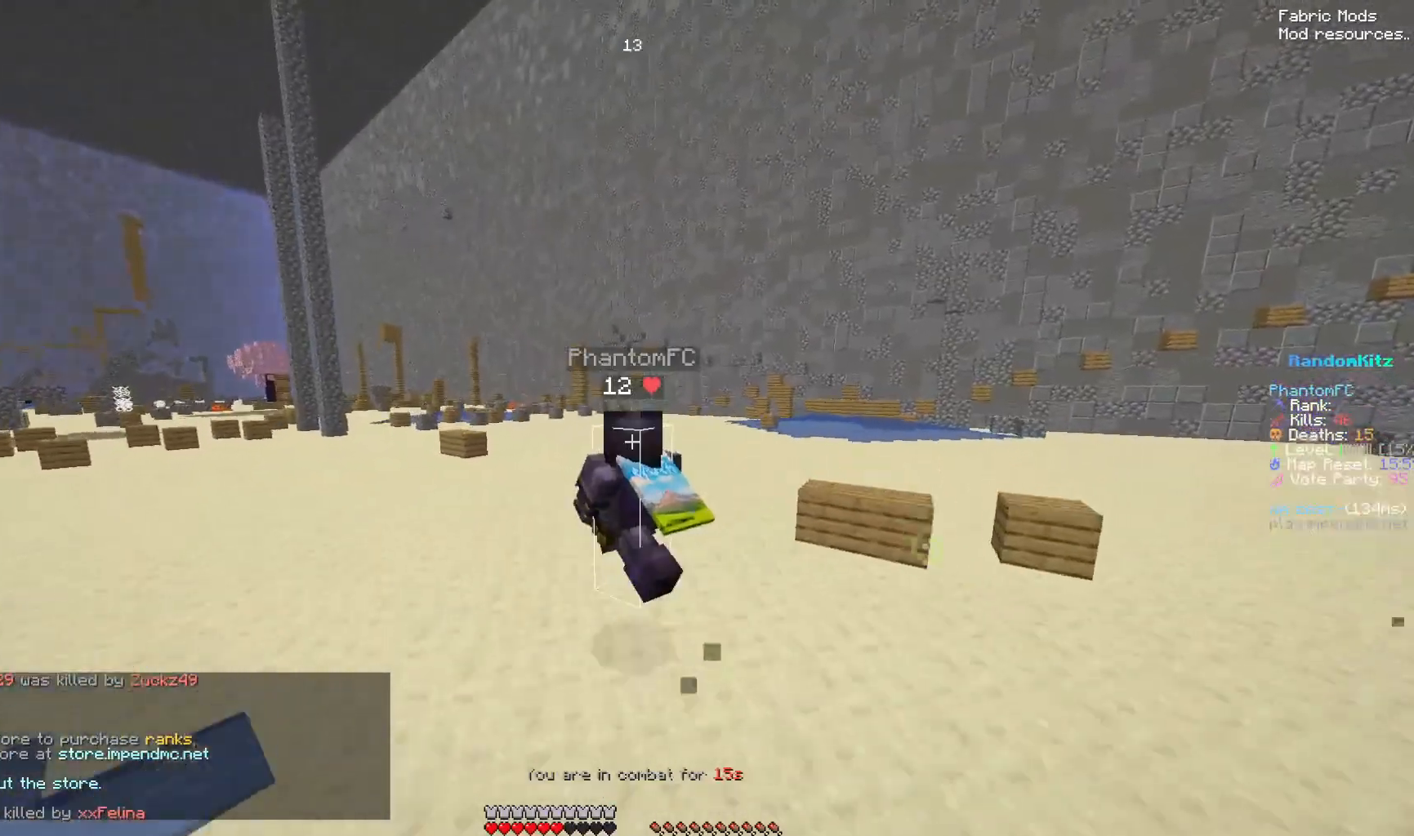
{"keys": ["down", "right"], "mouse": ["left", "right"], "events": []}
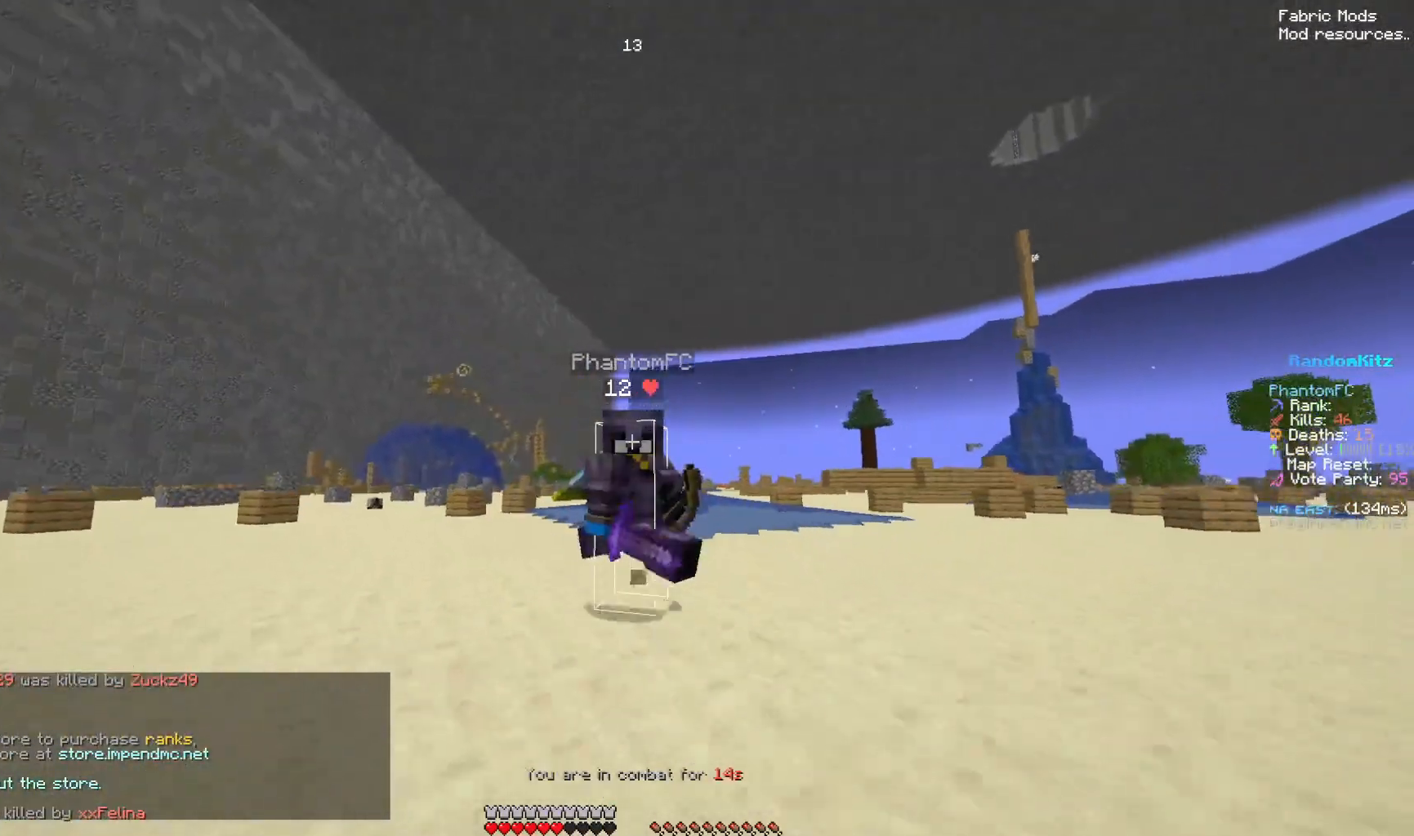
{"keys": ["down", "right"], "mouse": ["left", "right"], "events": []}
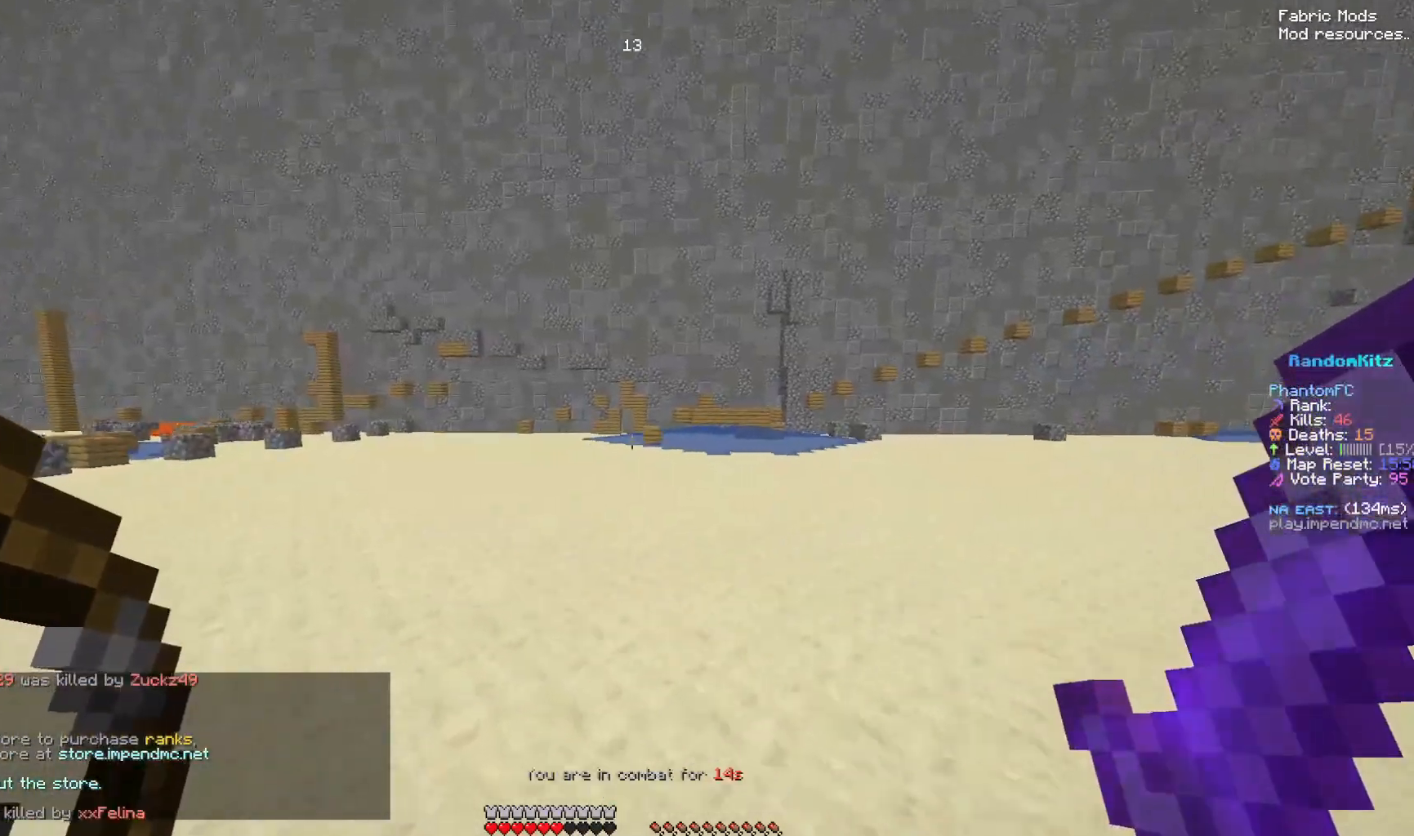
{"keys": ["down", "right"], "mouse": ["left", "right"], "events": []}
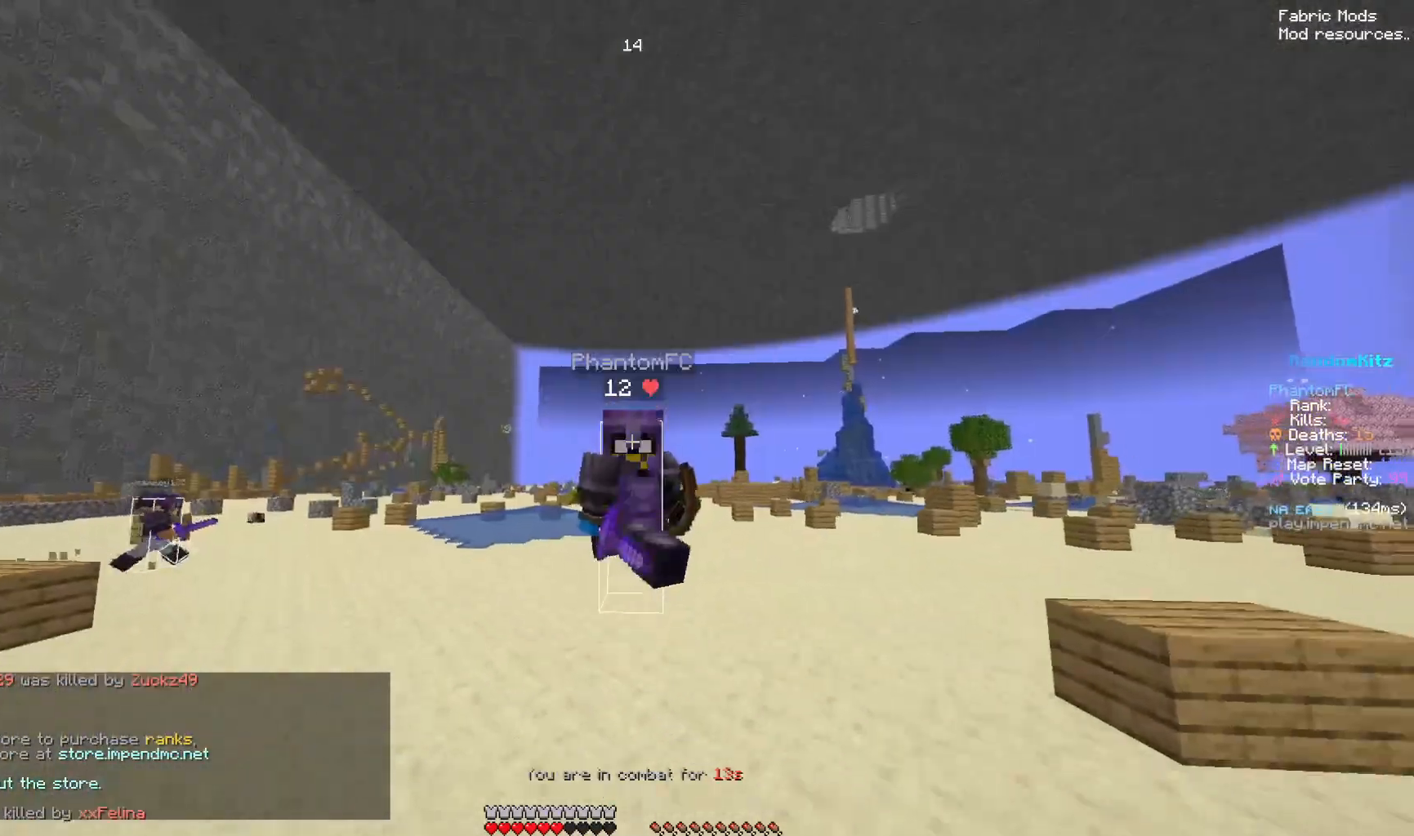
{"keys": ["down", "right", "space", "up"], "mouse": ["left"], "events": [[433, "up", "down"], [483, "mouse_right", "up"], [483, "space", "down"]]}
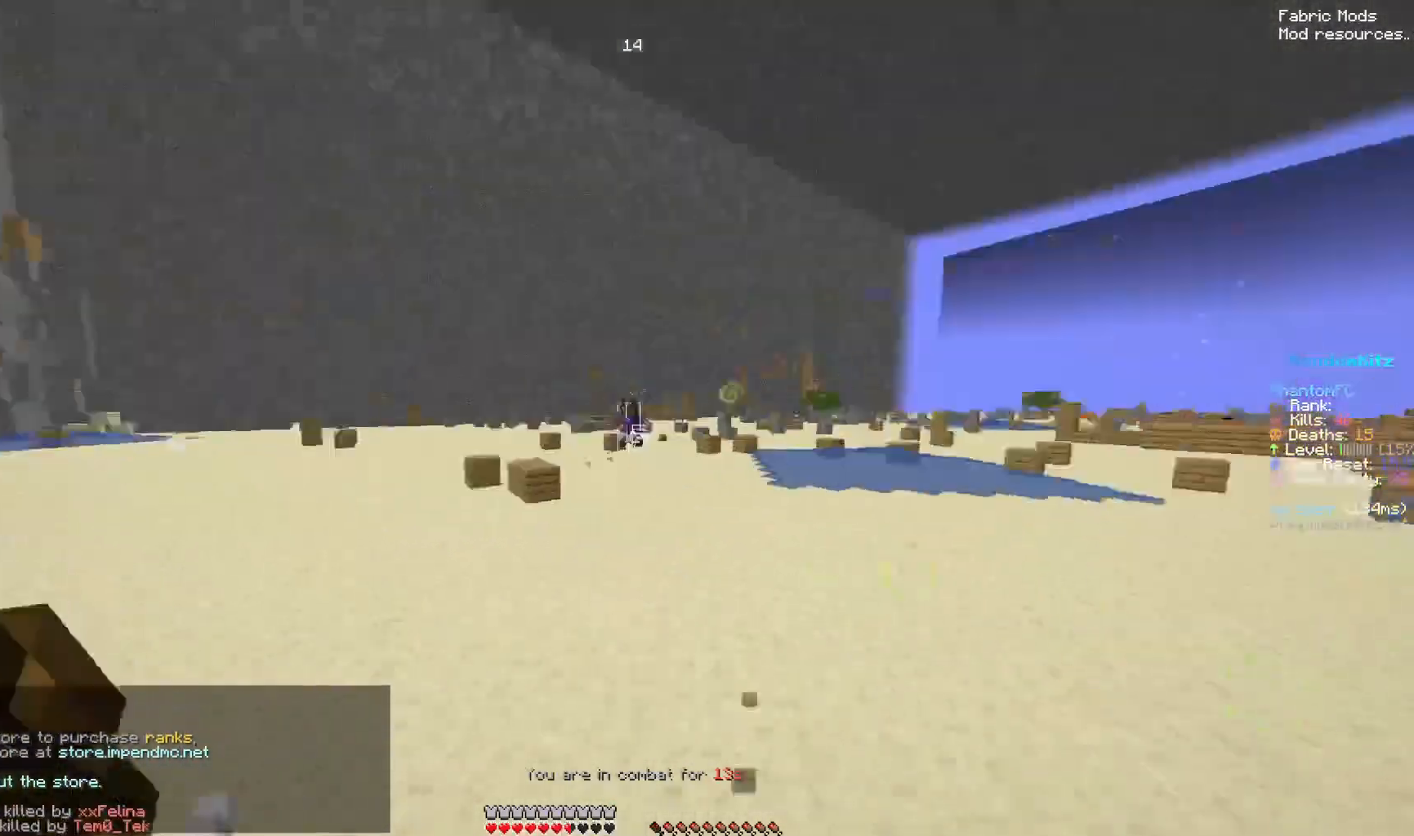
{"keys": ["right", "space", "up"], "mouse": ["left"], "events": [[100, "down", "up"]]}
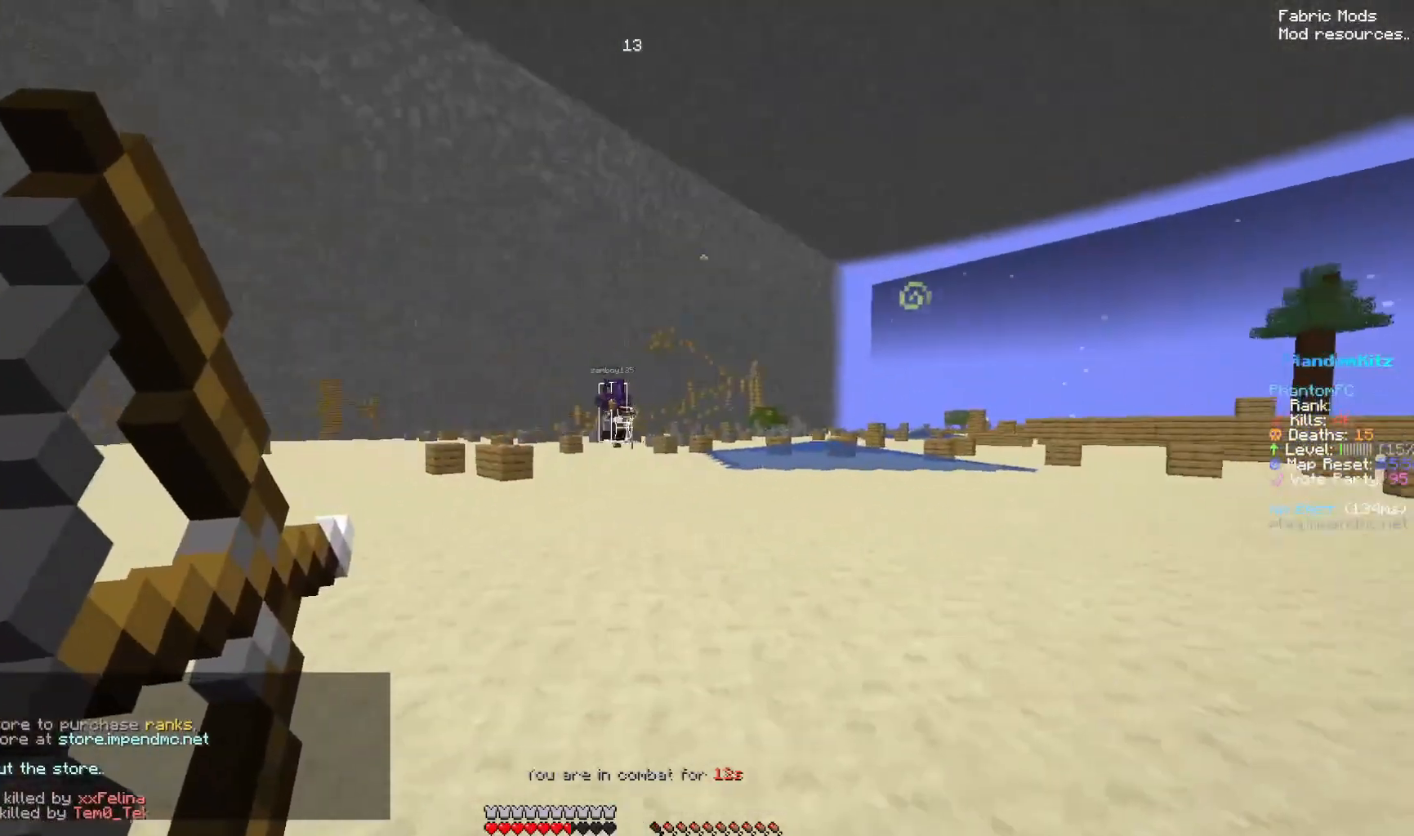
{"keys": ["down", "right", "space", "up"], "mouse": ["left", "right"]}